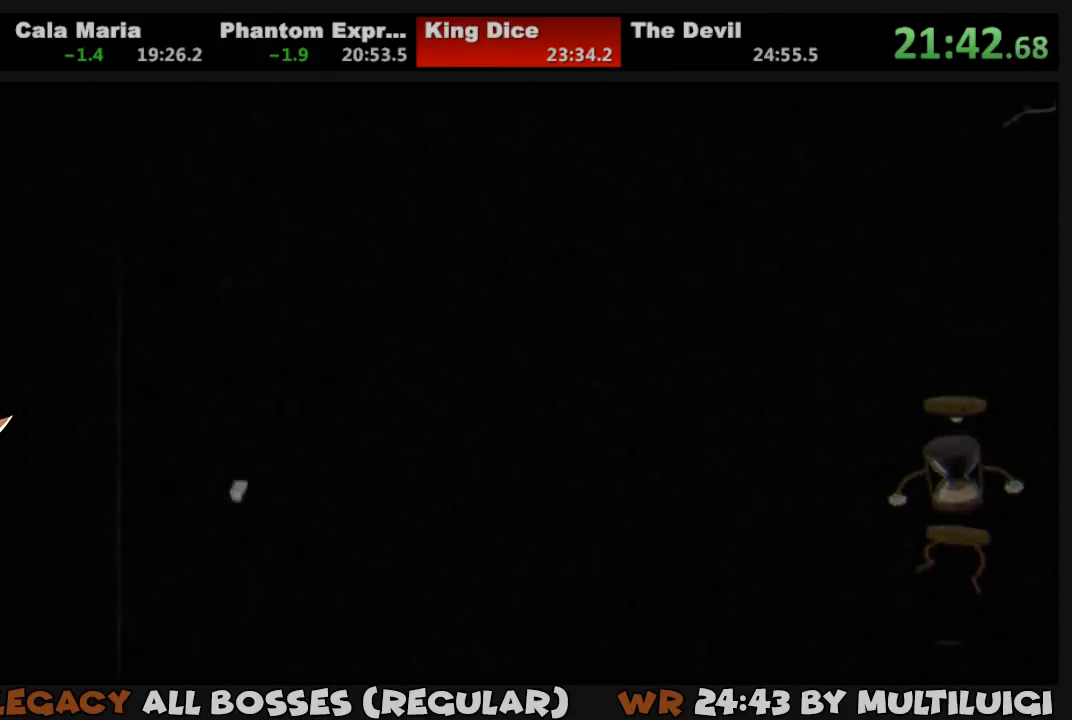
Gameplay with a controller (PlayStation layout); each line is a JSON object with the inputs held at the frame after it. "events" lists button and stick changes between this image and that frame as [ms after this image, input, new state], when the widget could be followed in between. Not read: left_stick right_stick.
{"buttons": ["L1", "DPAD_RIGHT"], "events": [[417, "DPAD_RIGHT", "down"]]}
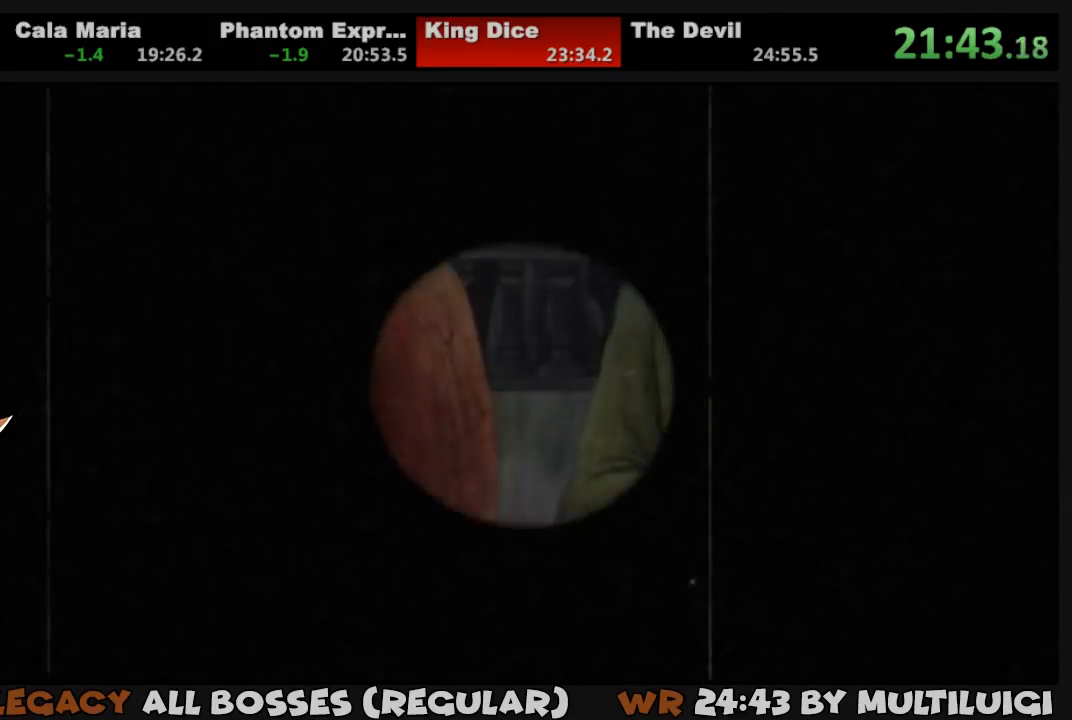
{"buttons": ["L1", "DPAD_RIGHT"], "events": []}
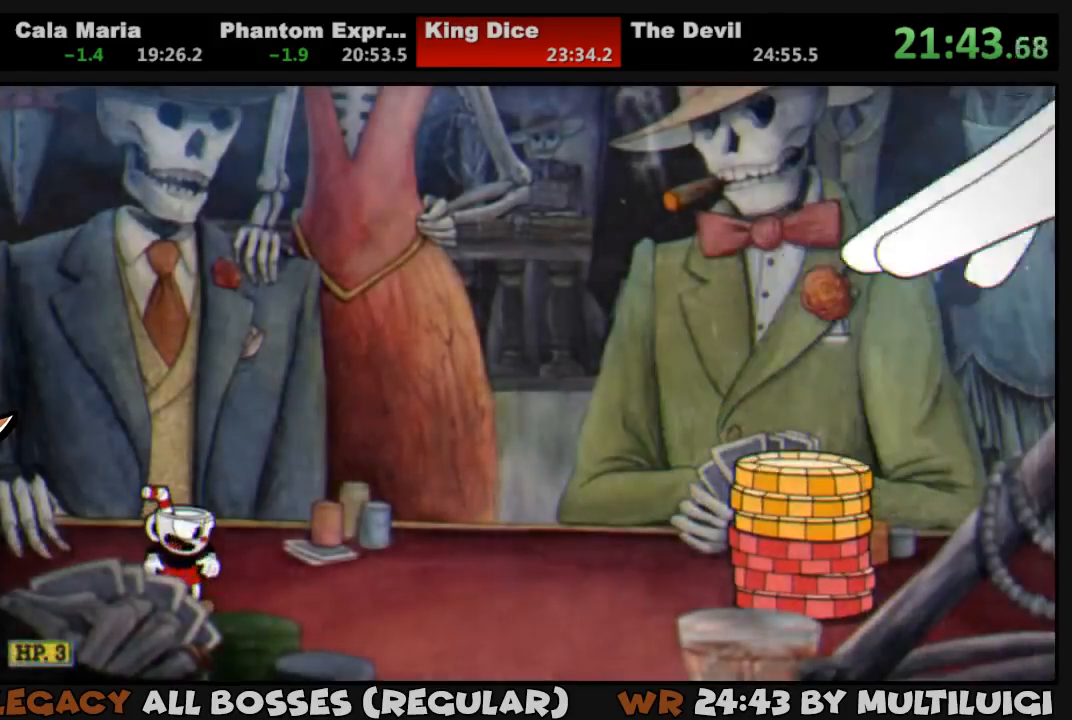
{"buttons": ["L1", "DPAD_RIGHT"], "events": []}
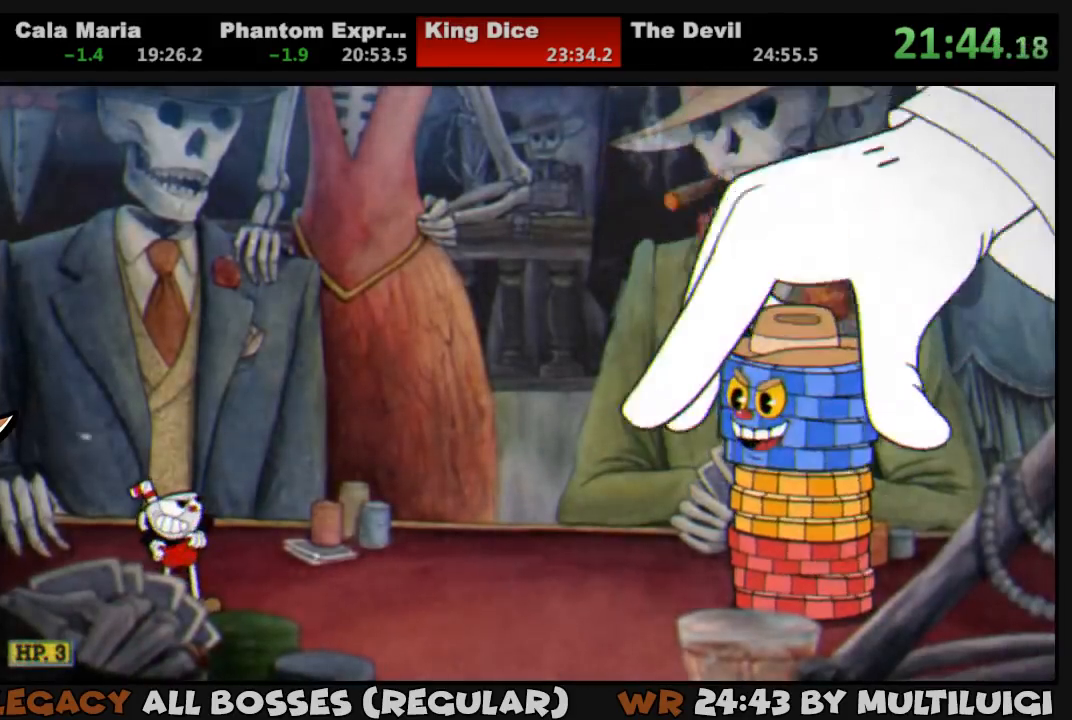
{"buttons": ["L1", "DPAD_RIGHT"], "events": []}
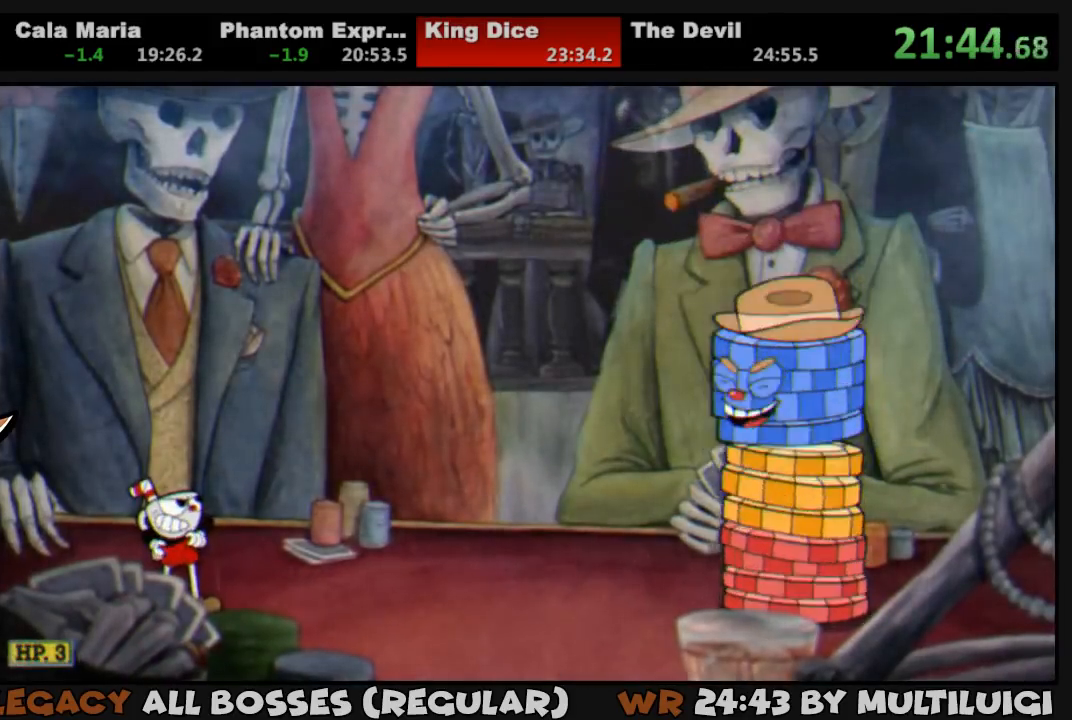
{"buttons": ["L1", "DPAD_RIGHT"], "events": []}
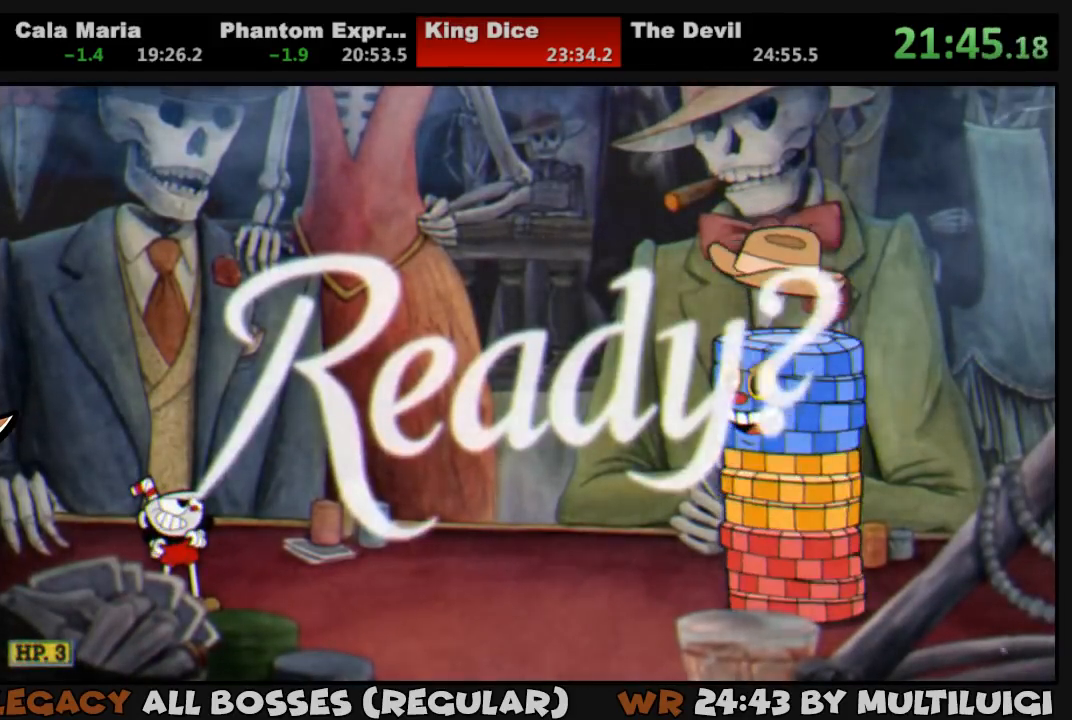
{"buttons": ["L1", "DPAD_RIGHT"], "events": []}
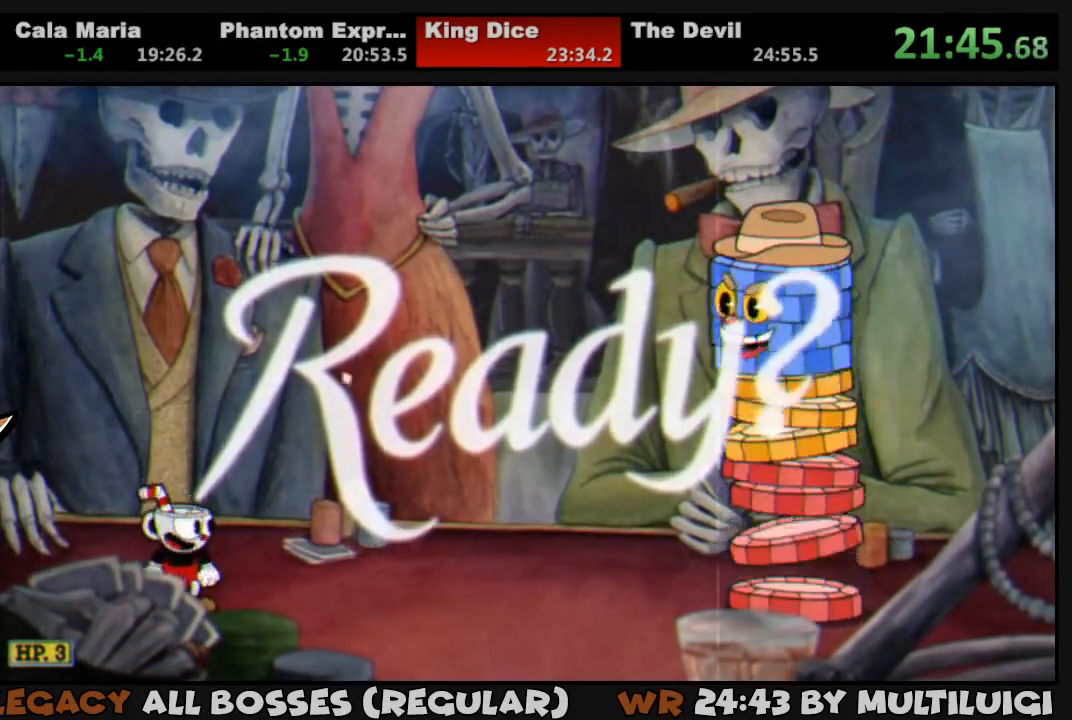
{"buttons": ["CROSS", "L1", "DPAD_RIGHT"], "events": [[317, "CROSS", "down"]]}
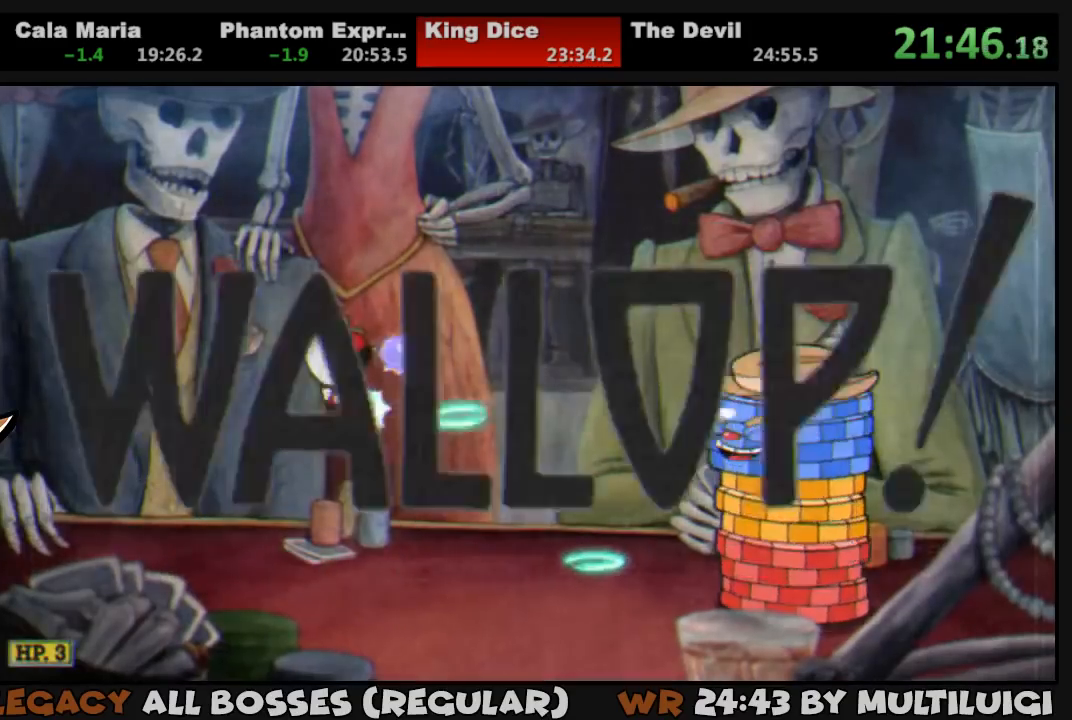
{"buttons": ["CROSS", "SQUARE", "L1"], "events": [[17, "SQUARE", "down"], [117, "CROSS", "up"], [150, "SQUARE", "up"], [183, "SQUARE", "down"], [250, "SQUARE", "up"], [283, "SQUARE", "down"], [350, "DPAD_UP", "down"], [350, "SQUARE", "up"], [383, "SQUARE", "down"], [417, "DPAD_UP", "up"], [483, "CROSS", "down"], [483, "DPAD_RIGHT", "up"]]}
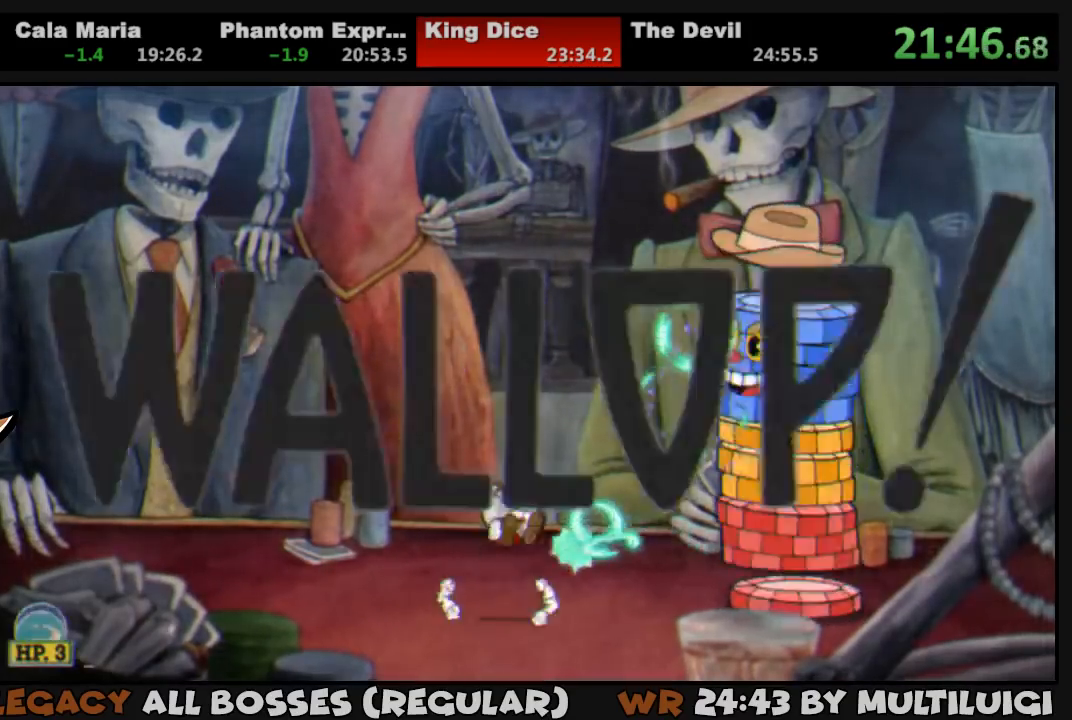
{"buttons": ["L1"], "events": [[117, "CROSS", "up"], [117, "SQUARE", "up"], [183, "SQUARE", "down"], [250, "DPAD_RIGHT", "down"], [250, "SQUARE", "up"], [283, "SQUARE", "down"], [317, "DPAD_RIGHT", "up"], [350, "SQUARE", "up"], [417, "SQUARE", "down"], [483, "SQUARE", "up"]]}
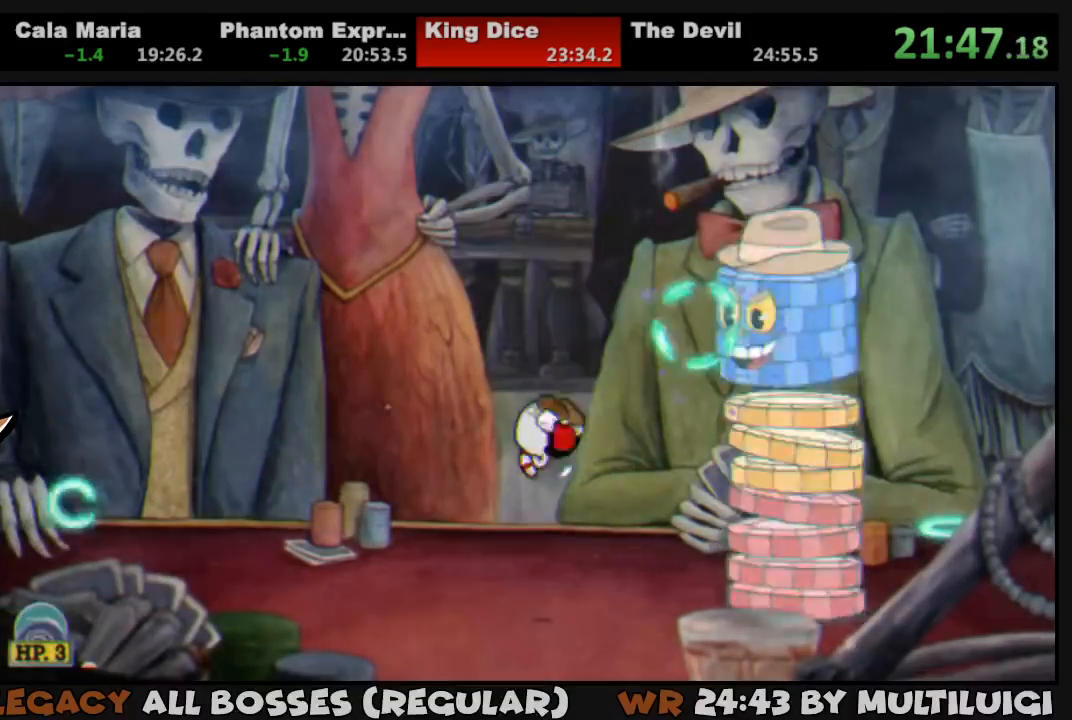
{"buttons": ["SQUARE", "L1"], "events": [[17, "SQUARE", "down"], [150, "CROSS", "down"], [317, "CROSS", "up"], [317, "SQUARE", "up"], [367, "SQUARE", "down"], [433, "SQUARE", "up"], [500, "SQUARE", "down"]]}
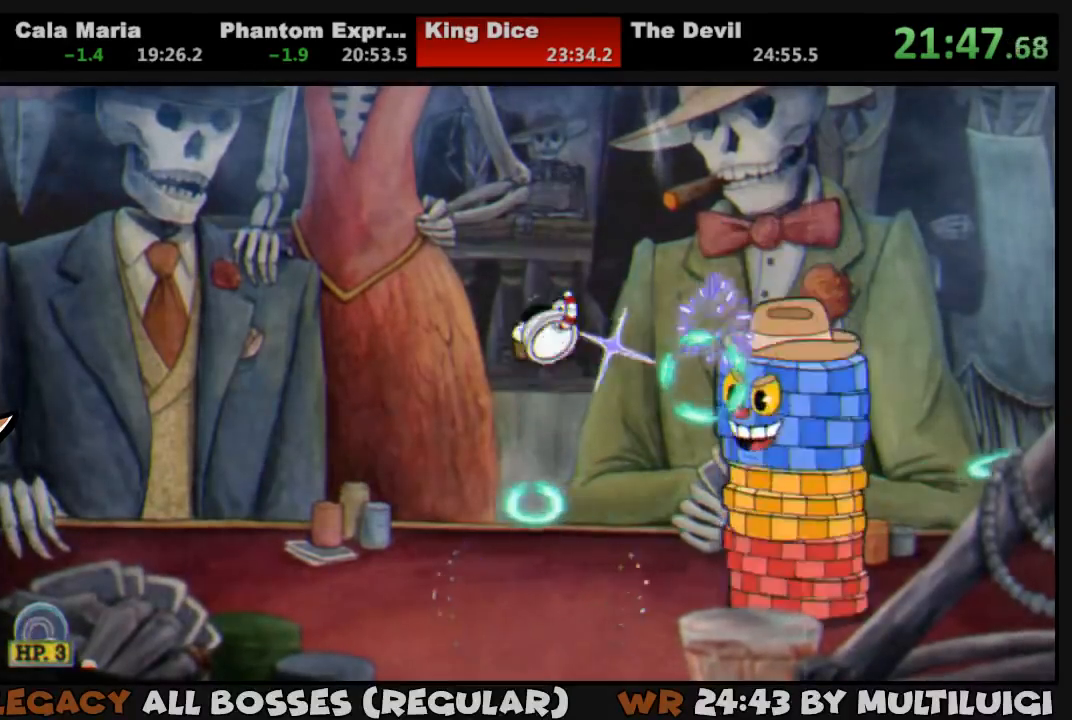
{"buttons": ["CROSS", "SQUARE", "L1"], "events": [[33, "SQUARE", "up"], [100, "SQUARE", "down"], [167, "SQUARE", "up"], [233, "SQUARE", "down"], [333, "CROSS", "down"]]}
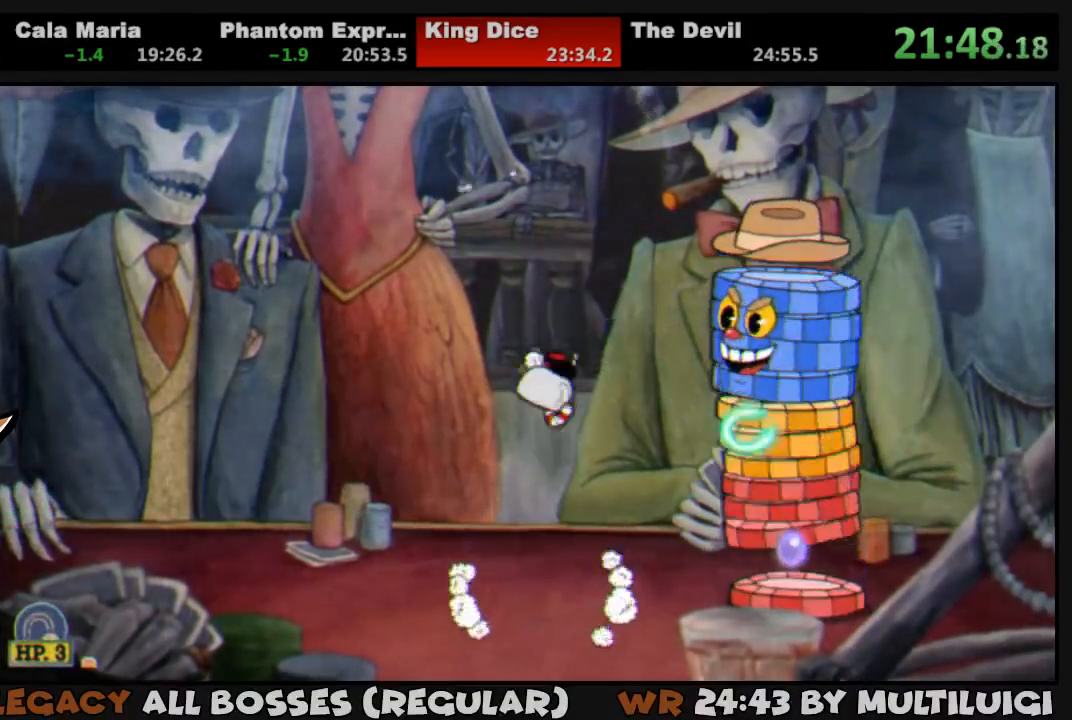
{"buttons": ["L1"], "events": [[33, "CROSS", "up"], [33, "SQUARE", "up"], [100, "SQUARE", "down"], [133, "SQUARE", "up"], [200, "SQUARE", "down"], [267, "SQUARE", "up"], [300, "SQUARE", "down"], [367, "SQUARE", "up"], [433, "SQUARE", "down"], [500, "SQUARE", "up"]]}
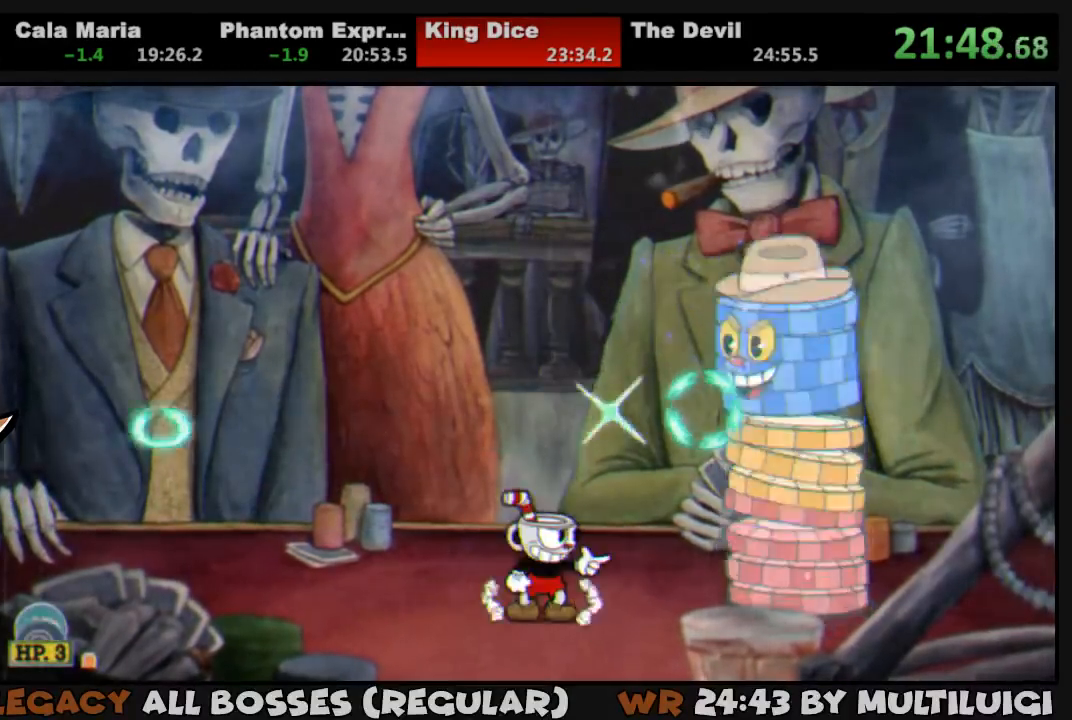
{"buttons": ["SQUARE", "L1"], "events": [[33, "CROSS", "down"], [33, "SQUARE", "down"], [200, "CROSS", "up"], [233, "SQUARE", "up"], [267, "SQUARE", "down"], [333, "SQUARE", "up"], [350, "SQUARE", "down"], [417, "SQUARE", "up"], [483, "SQUARE", "down"]]}
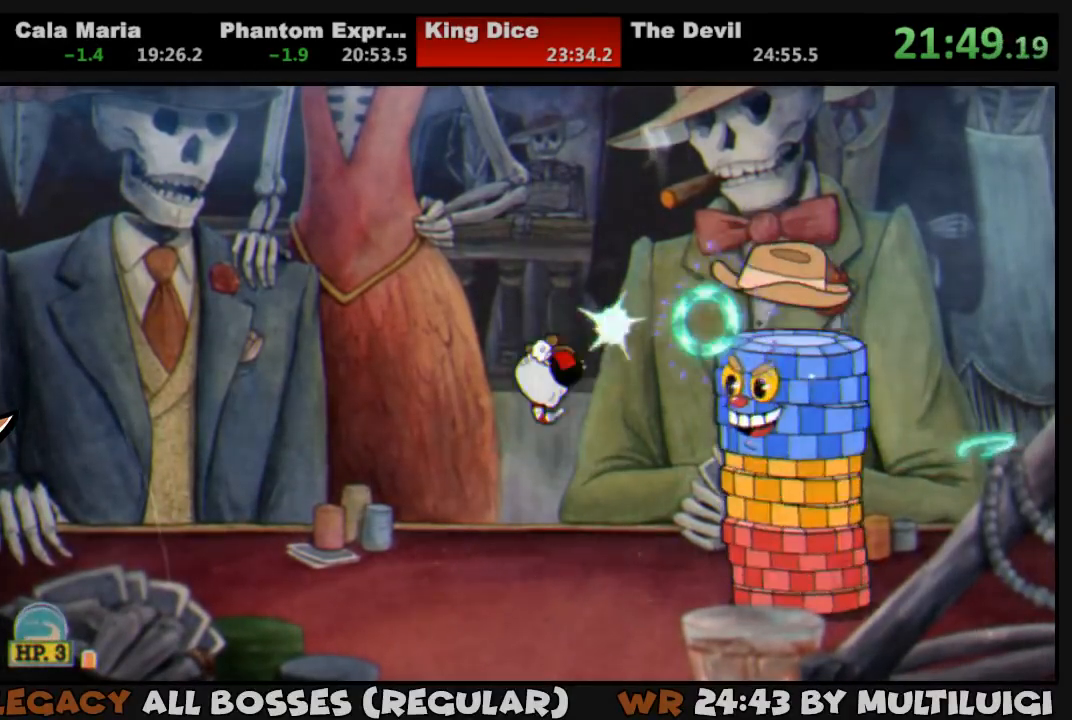
{"buttons": ["SQUARE", "L1"], "events": [[50, "SQUARE", "up"], [117, "SQUARE", "down"], [150, "SQUARE", "up"], [217, "SQUARE", "down"], [250, "CROSS", "down"], [450, "CROSS", "up"], [450, "SQUARE", "up"], [483, "SQUARE", "down"]]}
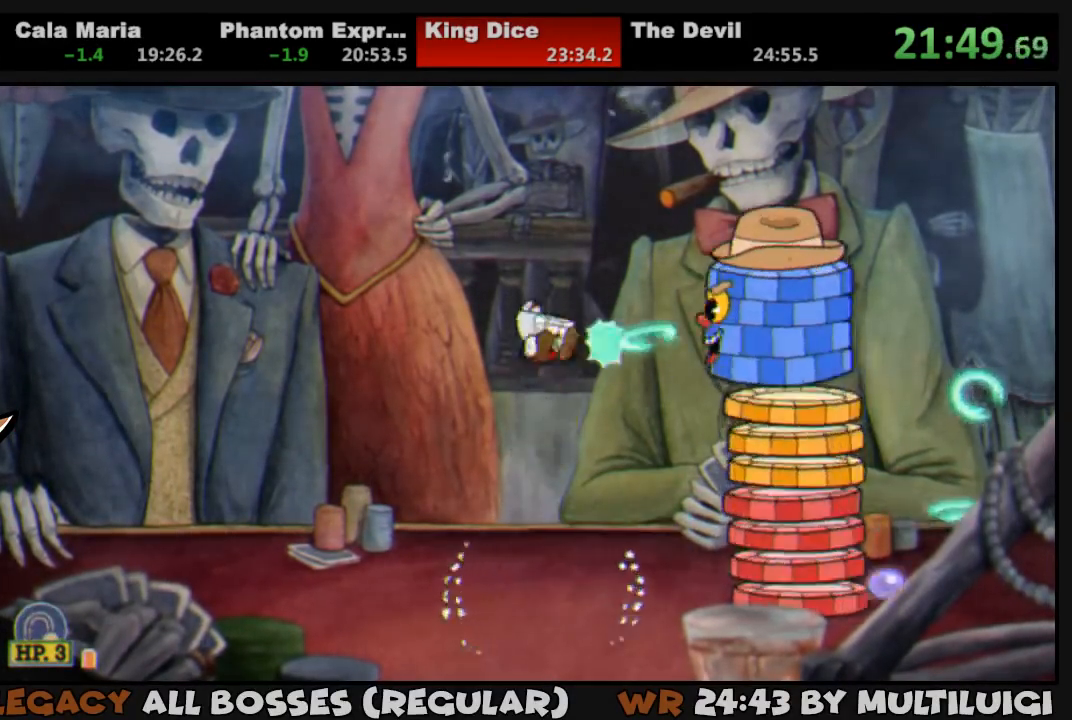
{"buttons": ["CROSS", "SQUARE", "L1", "DPAD_UP", "DPAD_RIGHT"], "events": [[50, "SQUARE", "up"], [83, "SQUARE", "down"], [283, "DPAD_LEFT", "down"], [383, "DPAD_UP", "down"], [450, "CROSS", "down"], [483, "DPAD_LEFT", "up"], [483, "DPAD_RIGHT", "down"]]}
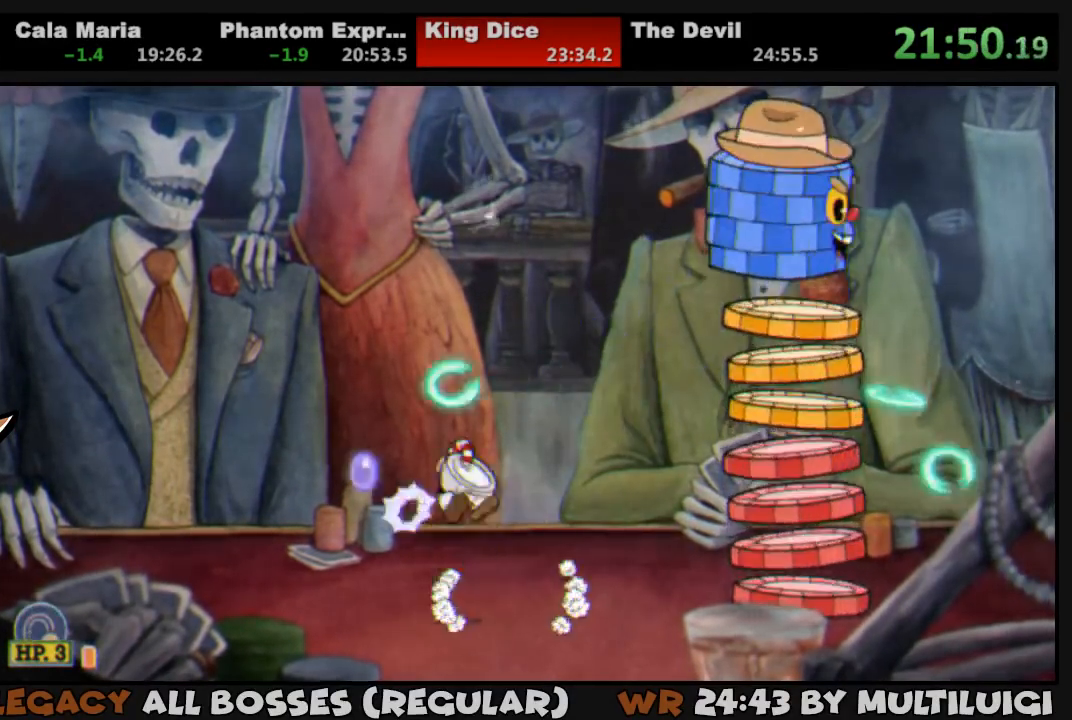
{"buttons": ["SQUARE", "L1", "DPAD_UP", "DPAD_LEFT"], "events": [[50, "CROSS", "up"], [50, "SQUARE", "up"], [150, "SQUARE", "down"], [183, "SQUARE", "up"], [250, "SQUARE", "down"], [317, "SQUARE", "up"], [350, "DPAD_LEFT", "down"], [350, "DPAD_RIGHT", "up"], [350, "SQUARE", "down"], [450, "SQUARE", "up"], [483, "SQUARE", "down"]]}
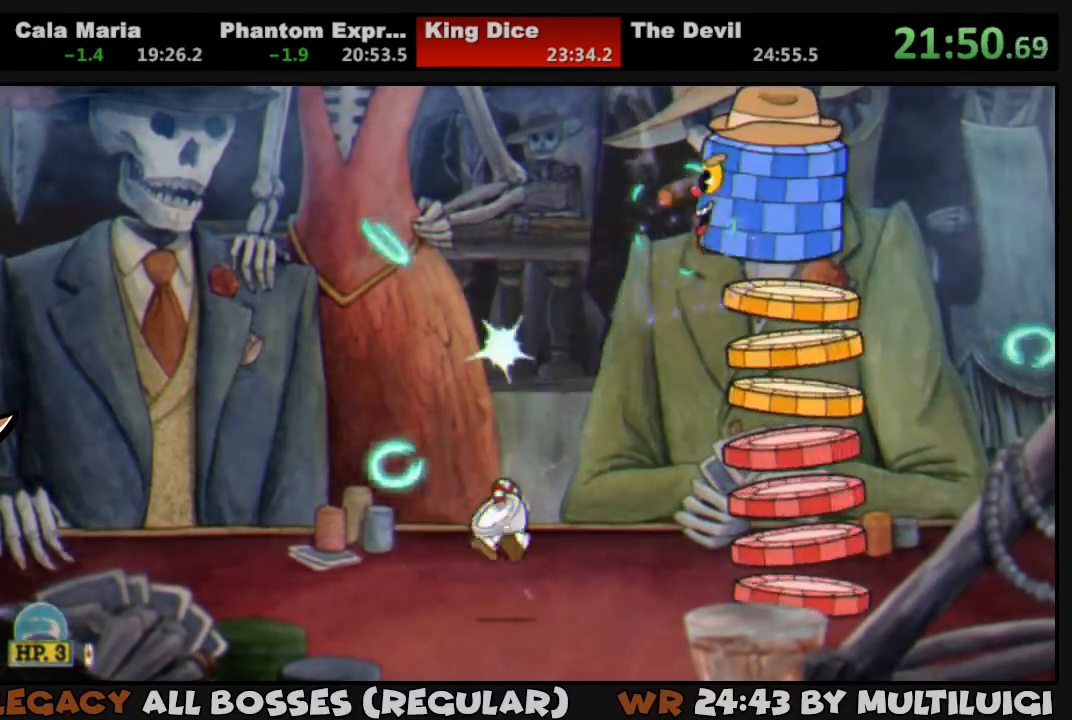
{"buttons": ["SQUARE", "L1", "DPAD_UP", "DPAD_LEFT"], "events": [[50, "SQUARE", "up"], [67, "SQUARE", "down"], [100, "CROSS", "down"], [167, "DPAD_LEFT", "up"], [167, "DPAD_RIGHT", "down"], [200, "CROSS", "up"], [200, "SQUARE", "up"], [267, "SQUARE", "down"], [300, "SQUARE", "up"], [333, "DPAD_RIGHT", "up"], [367, "DPAD_LEFT", "down"], [367, "SQUARE", "down"], [433, "SQUARE", "up"], [467, "SQUARE", "down"]]}
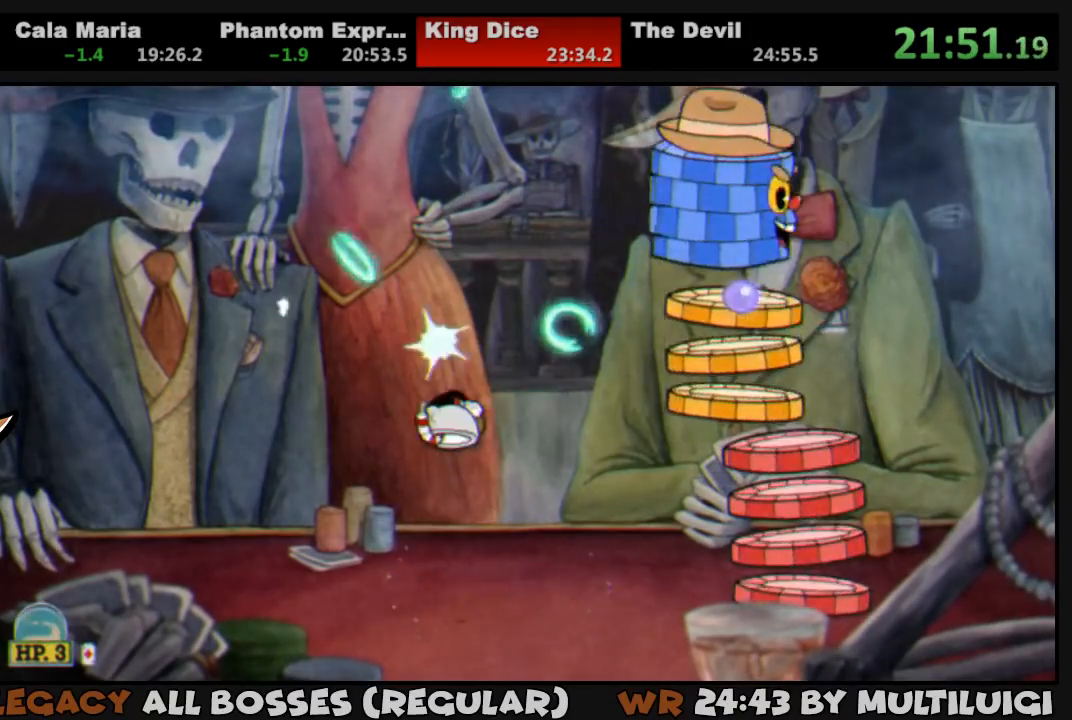
{"buttons": ["SQUARE", "L1", "DPAD_UP"], "events": [[67, "SQUARE", "up"], [100, "SQUARE", "down"], [167, "SQUARE", "up"], [200, "DPAD_LEFT", "up"], [233, "SQUARE", "down"], [300, "SQUARE", "up"], [333, "SQUARE", "down"], [400, "SQUARE", "up"], [467, "SQUARE", "down"]]}
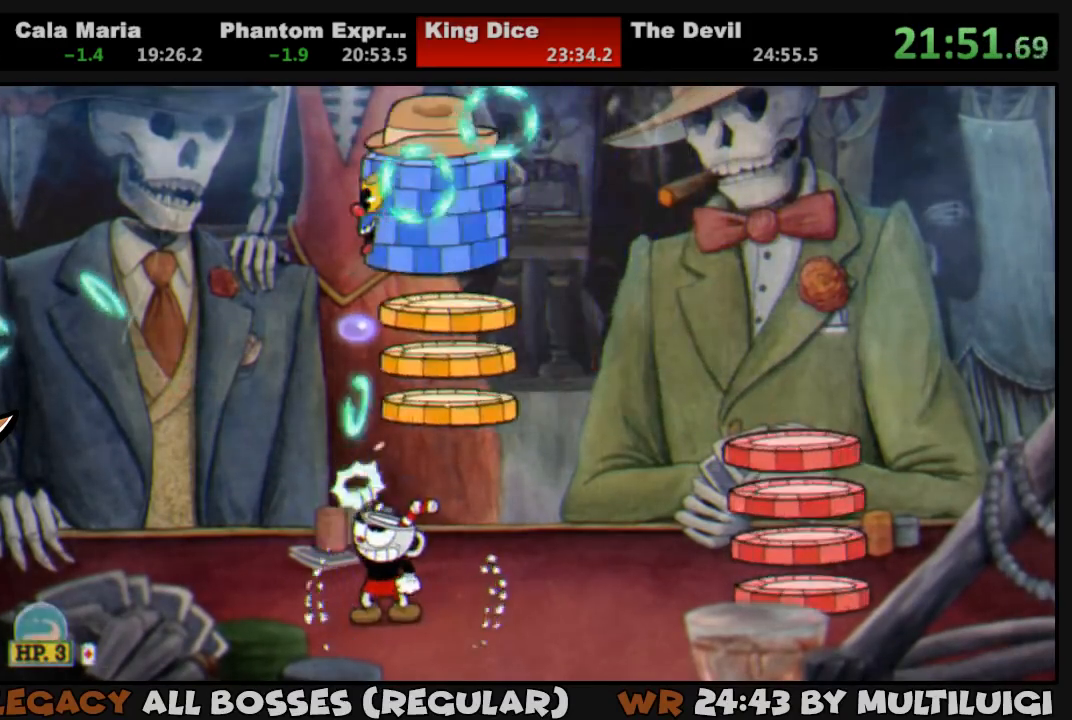
{"buttons": ["L1", "DPAD_UP", "DPAD_LEFT"], "events": [[33, "SQUARE", "up"], [100, "SQUARE", "down"], [167, "CROSS", "down"], [233, "CROSS", "up"], [233, "SQUARE", "up"], [300, "DPAD_LEFT", "down"]]}
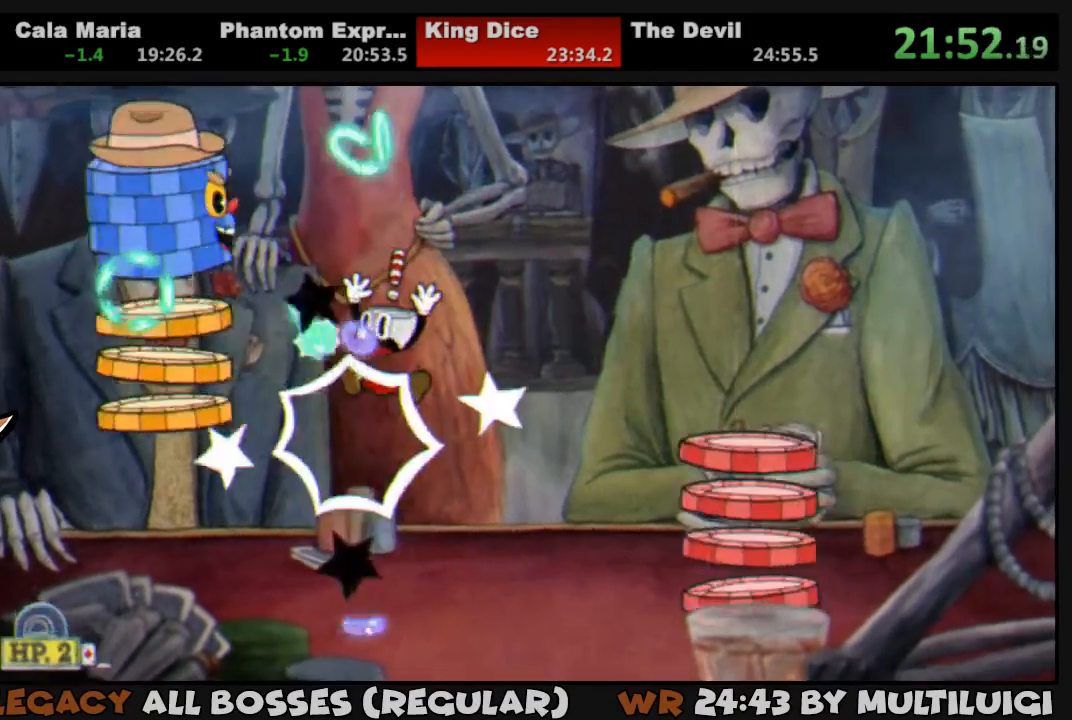
{"buttons": ["CROSS", "SQUARE", "L1", "DPAD_UP", "DPAD_RIGHT"], "events": [[150, "SQUARE", "down"], [250, "SQUARE", "up"], [283, "SQUARE", "down"], [350, "SQUARE", "up"], [383, "DPAD_LEFT", "up"], [417, "DPAD_RIGHT", "down"], [417, "SQUARE", "down"], [483, "CROSS", "down"]]}
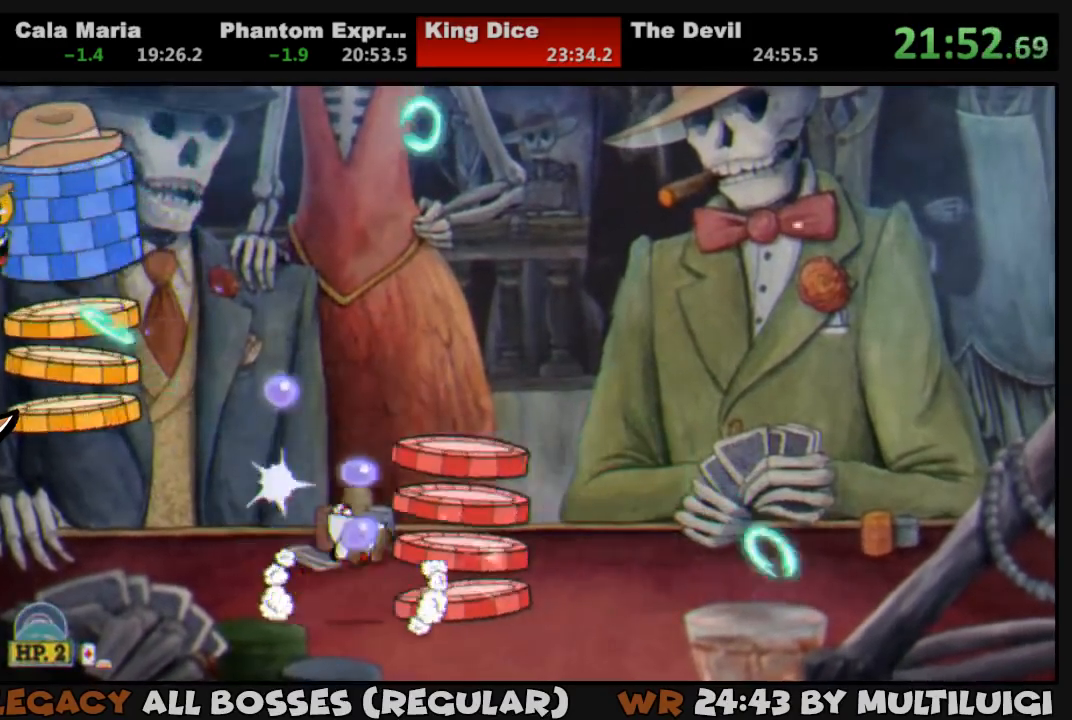
{"buttons": ["SQUARE", "L1", "DPAD_UP", "DPAD_RIGHT"], "events": [[83, "DPAD_LEFT", "down"], [83, "DPAD_RIGHT", "up"], [117, "CROSS", "up"], [117, "SQUARE", "up"], [183, "SQUARE", "down"], [250, "SQUARE", "up"], [317, "SQUARE", "down"], [383, "SQUARE", "up"], [450, "DPAD_LEFT", "up"], [450, "SQUARE", "down"], [483, "DPAD_RIGHT", "down"]]}
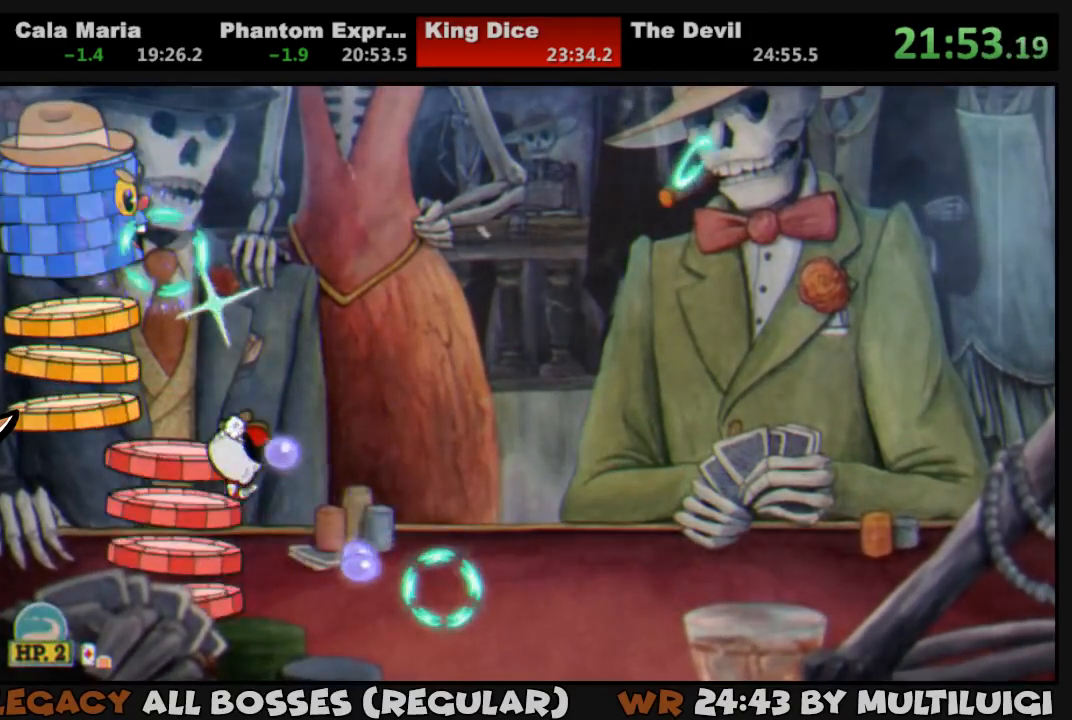
{"buttons": ["SQUARE", "L1"], "events": [[17, "SQUARE", "up"], [83, "SQUARE", "down"], [117, "SQUARE", "up"], [150, "SQUARE", "down"], [183, "CROSS", "down"], [217, "DPAD_RIGHT", "up"], [250, "DPAD_LEFT", "down"], [350, "CROSS", "up"], [383, "SQUARE", "up"], [417, "DPAD_UP", "up"], [450, "DPAD_LEFT", "up"], [450, "SQUARE", "down"]]}
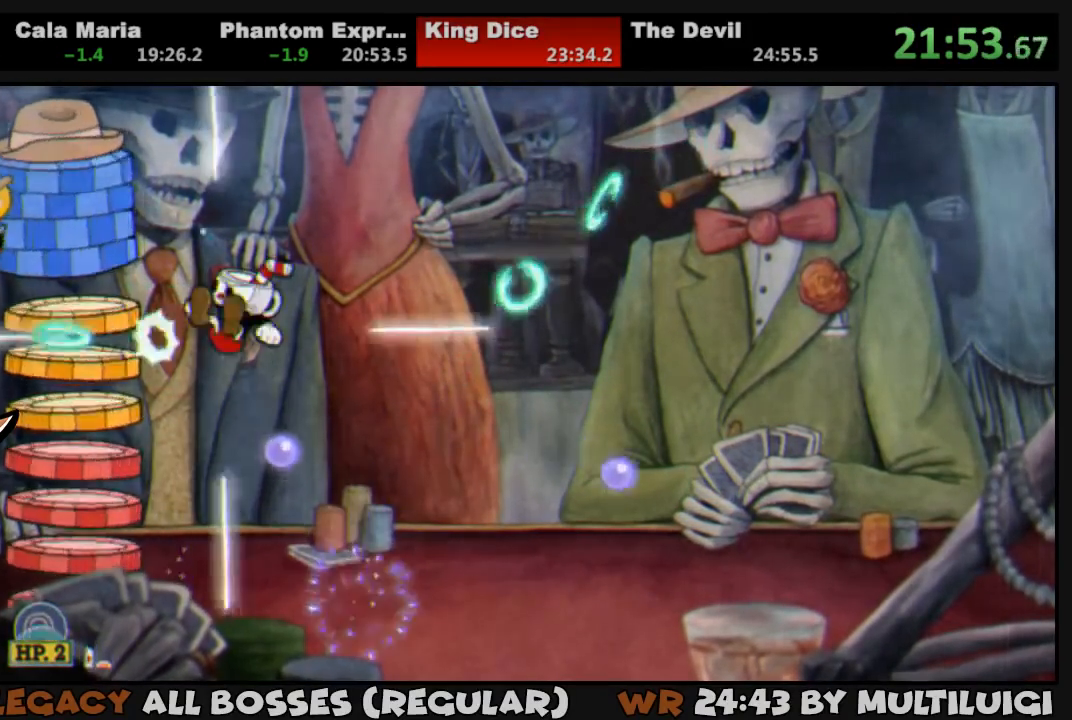
{"buttons": ["L1"], "events": [[17, "L2", "down"], [17, "SQUARE", "up"], [50, "SQUARE", "down"], [117, "L2", "up"], [117, "SQUARE", "up"], [183, "SQUARE", "down"], [383, "SQUARE", "up"], [433, "SQUARE", "down"], [500, "SQUARE", "up"]]}
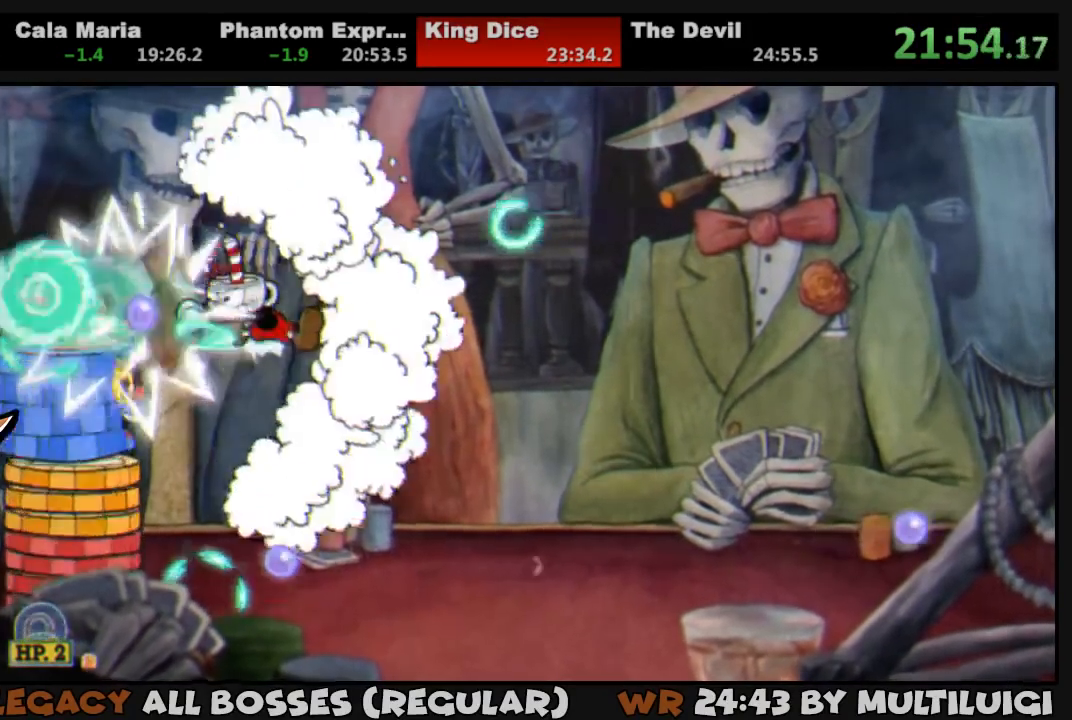
{"buttons": ["CROSS", "SQUARE", "L1"], "events": [[67, "SQUARE", "down"], [133, "SQUARE", "up"], [200, "SQUARE", "down"], [267, "SQUARE", "up"], [333, "SQUARE", "down"], [433, "CROSS", "down"]]}
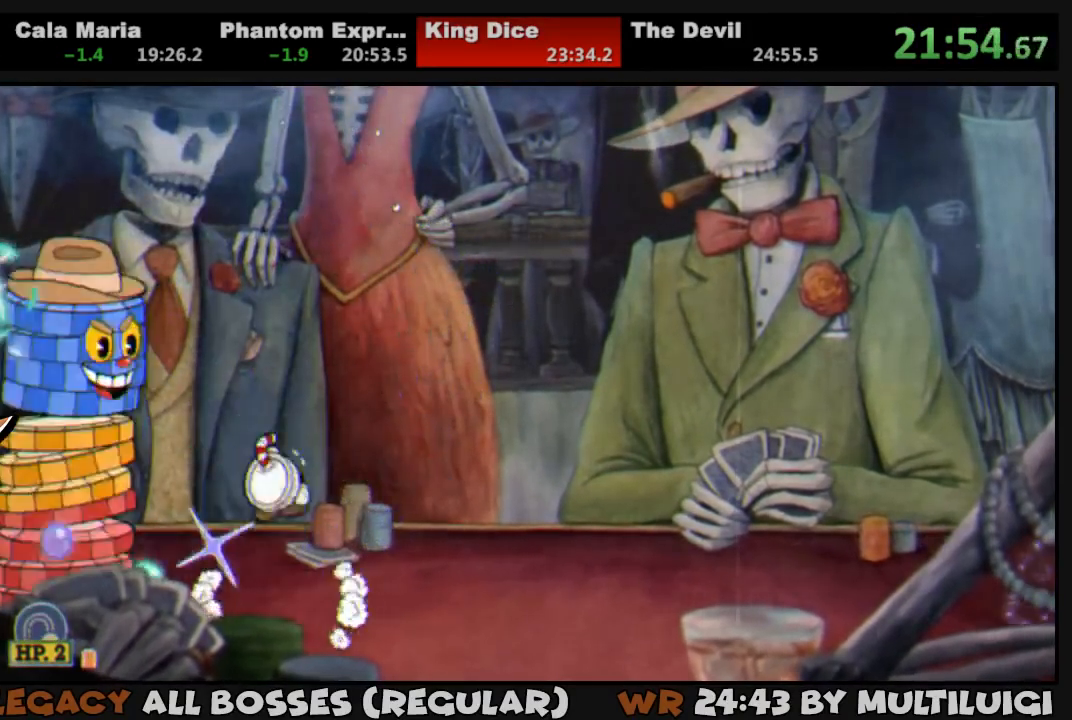
{"buttons": ["L1"], "events": [[67, "CROSS", "up"], [100, "SQUARE", "up"], [167, "SQUARE", "down"], [233, "SQUARE", "up"], [267, "L2", "down"], [267, "SQUARE", "down"], [333, "SQUARE", "up"], [400, "L2", "up"], [400, "SQUARE", "down"], [467, "SQUARE", "up"]]}
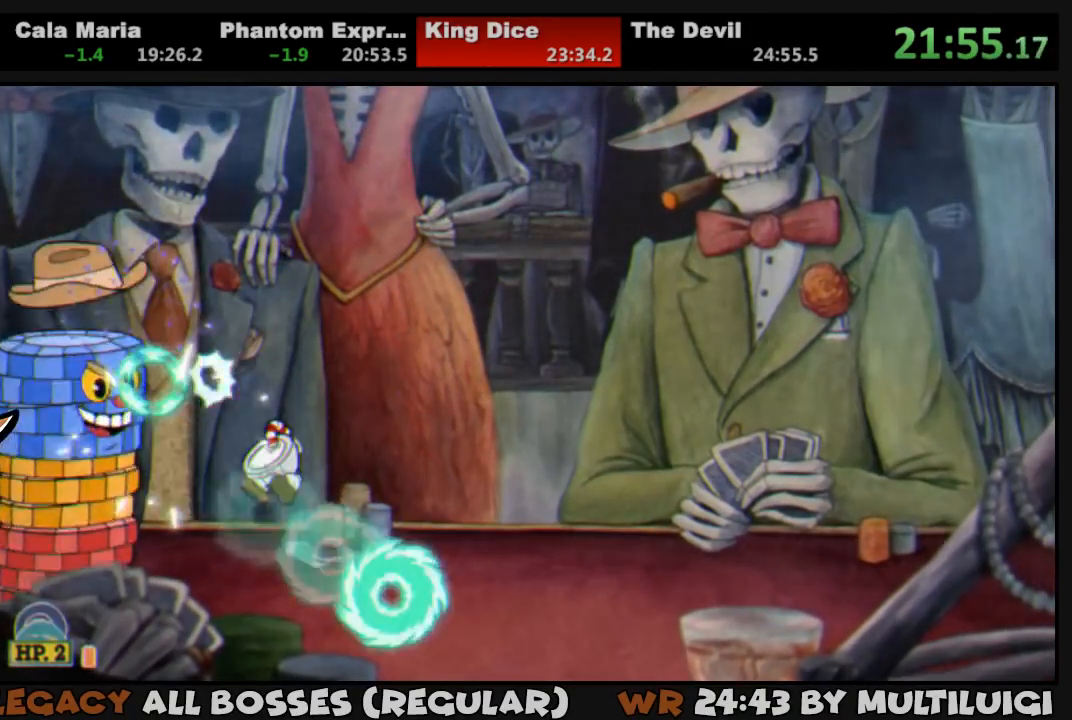
{"buttons": ["L1", "L2"], "events": [[33, "SQUARE", "down"], [100, "SQUARE", "up"], [133, "SQUARE", "down"], [167, "CROSS", "down"], [333, "CROSS", "up"], [333, "SQUARE", "up"], [400, "SQUARE", "down"], [433, "L2", "down"], [467, "SQUARE", "up"]]}
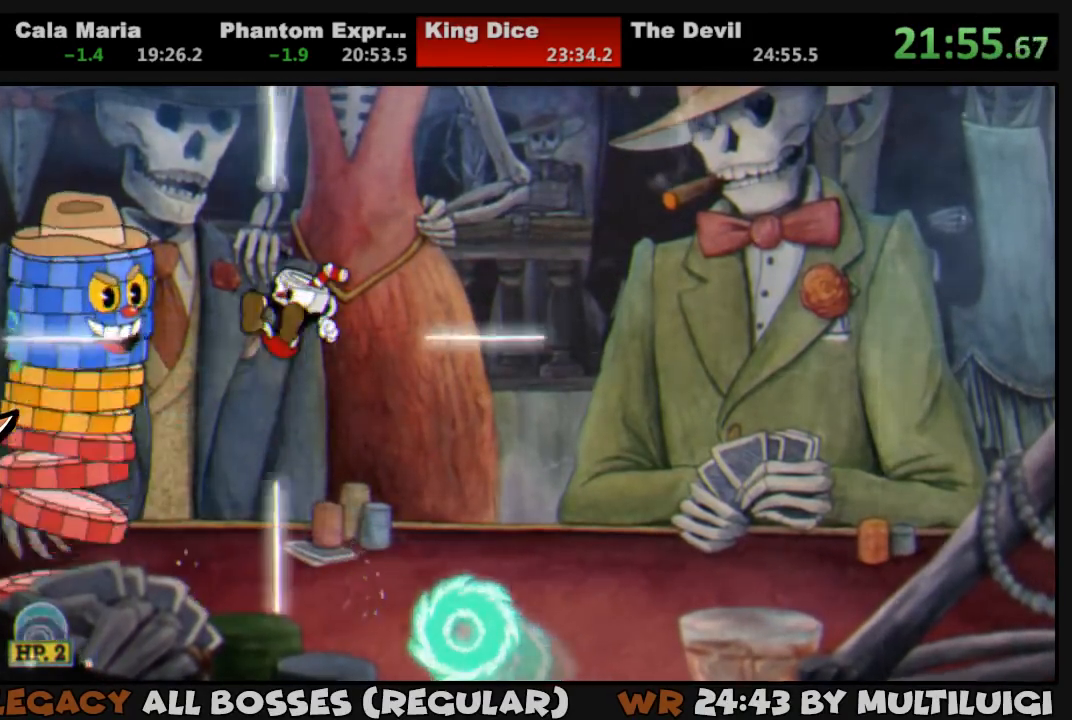
{"buttons": ["L1"], "events": [[17, "SQUARE", "down"], [67, "L2", "up"], [83, "SQUARE", "up"], [150, "SQUARE", "down"], [217, "SQUARE", "up"], [283, "SQUARE", "down"], [350, "SQUARE", "up"], [417, "SQUARE", "down"], [483, "SQUARE", "up"]]}
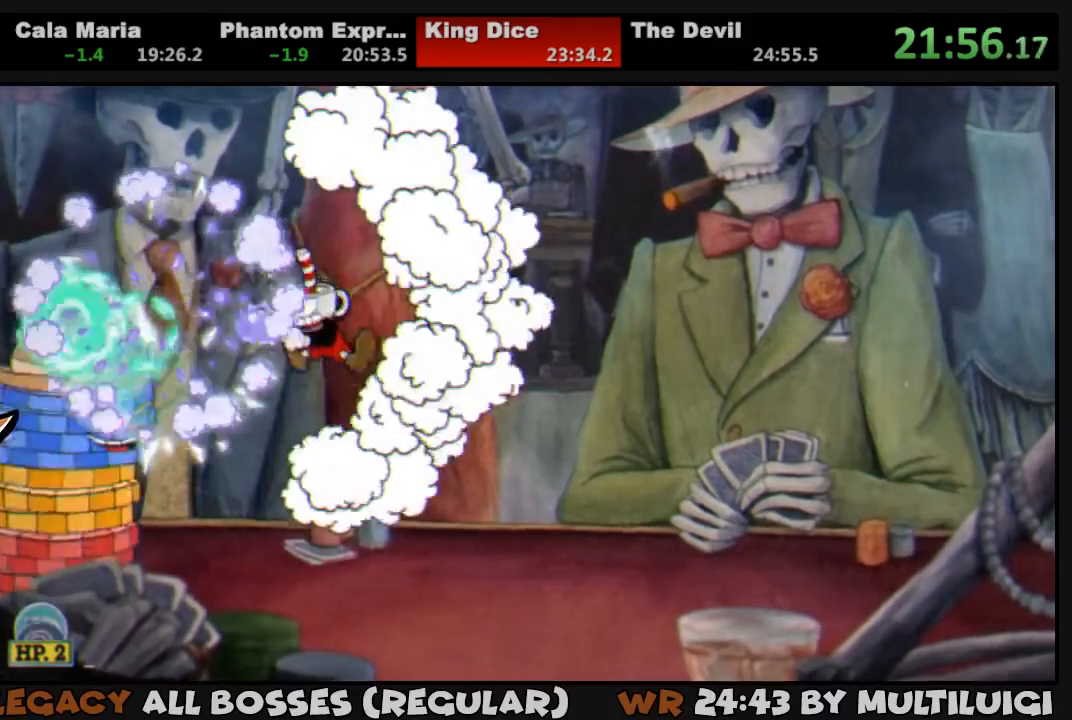
{"buttons": ["CROSS", "SQUARE", "L1"], "events": [[50, "DPAD_LEFT", "down"], [50, "SQUARE", "down"], [117, "SQUARE", "up"], [150, "DPAD_LEFT", "up"], [183, "SQUARE", "down"], [250, "SQUARE", "up"], [283, "SQUARE", "down"], [317, "CROSS", "down"]]}